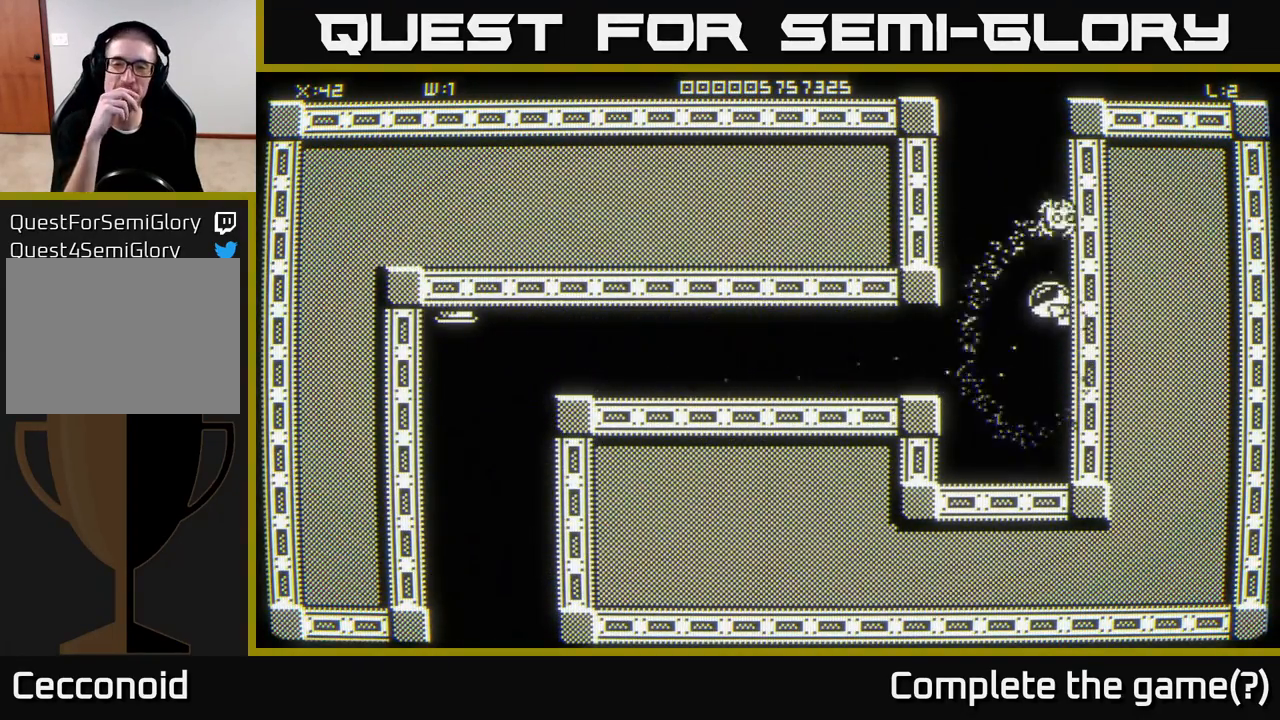
Gameplay with a controller (Xbox layout); each line is a JSON object with the inputs held at the frame after it. "events" lists button and stick changes between this image and that frame as [ms after this image, input, new state], when the widget could be followed in between.
{"buttons": [], "left_stick": "up", "right_stick": "center", "events": []}
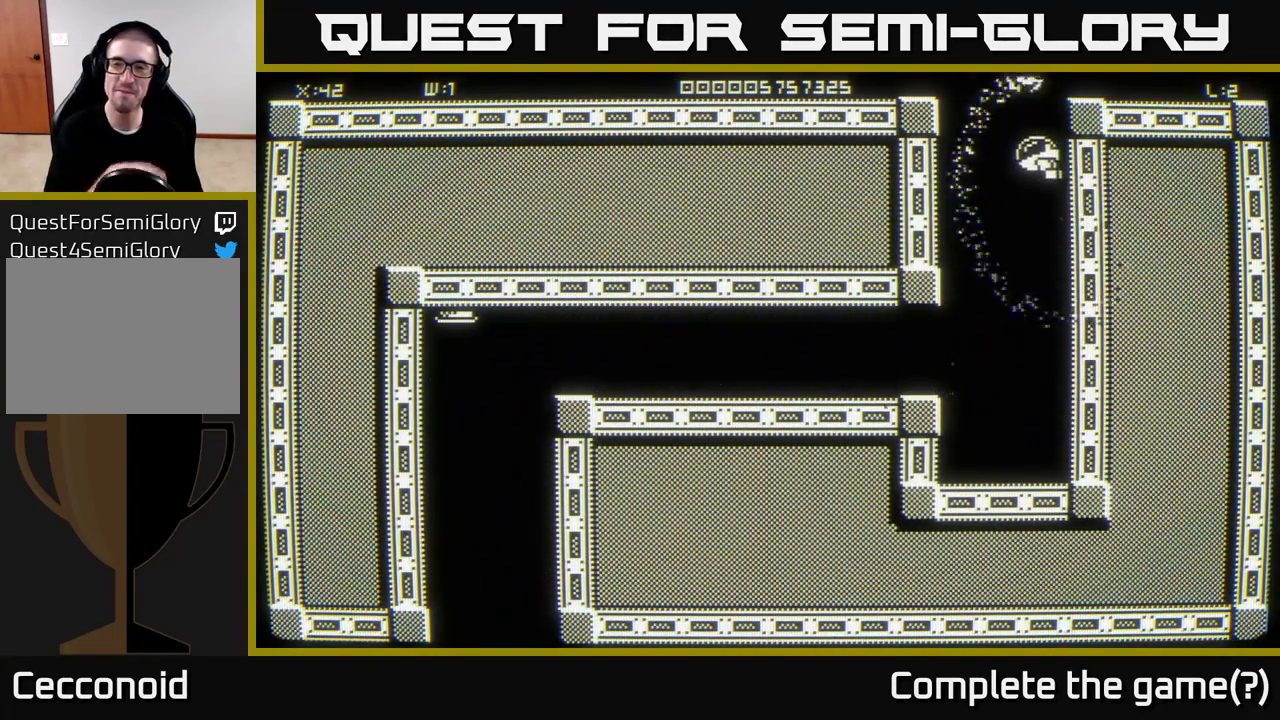
{"buttons": [], "left_stick": "center", "right_stick": "center", "events": [[200, "left_stick", "center"]]}
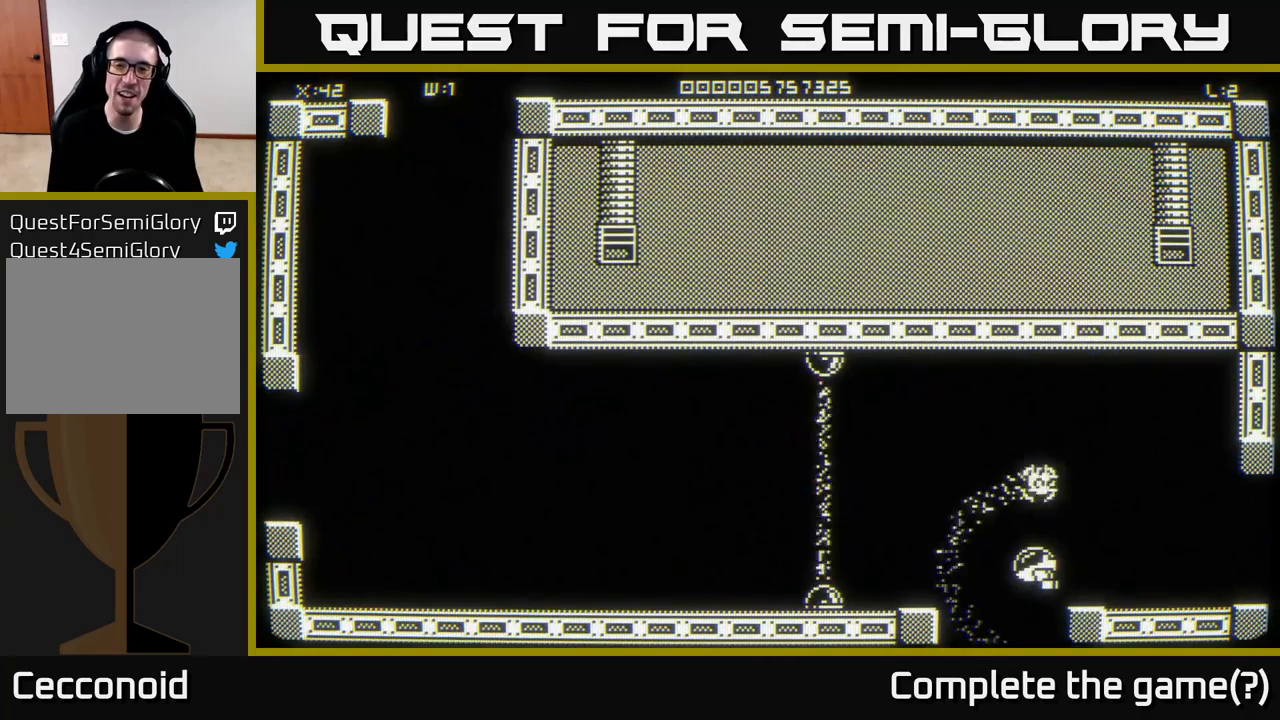
{"buttons": [], "left_stick": "right", "right_stick": "center", "events": [[233, "left_stick", "right"]]}
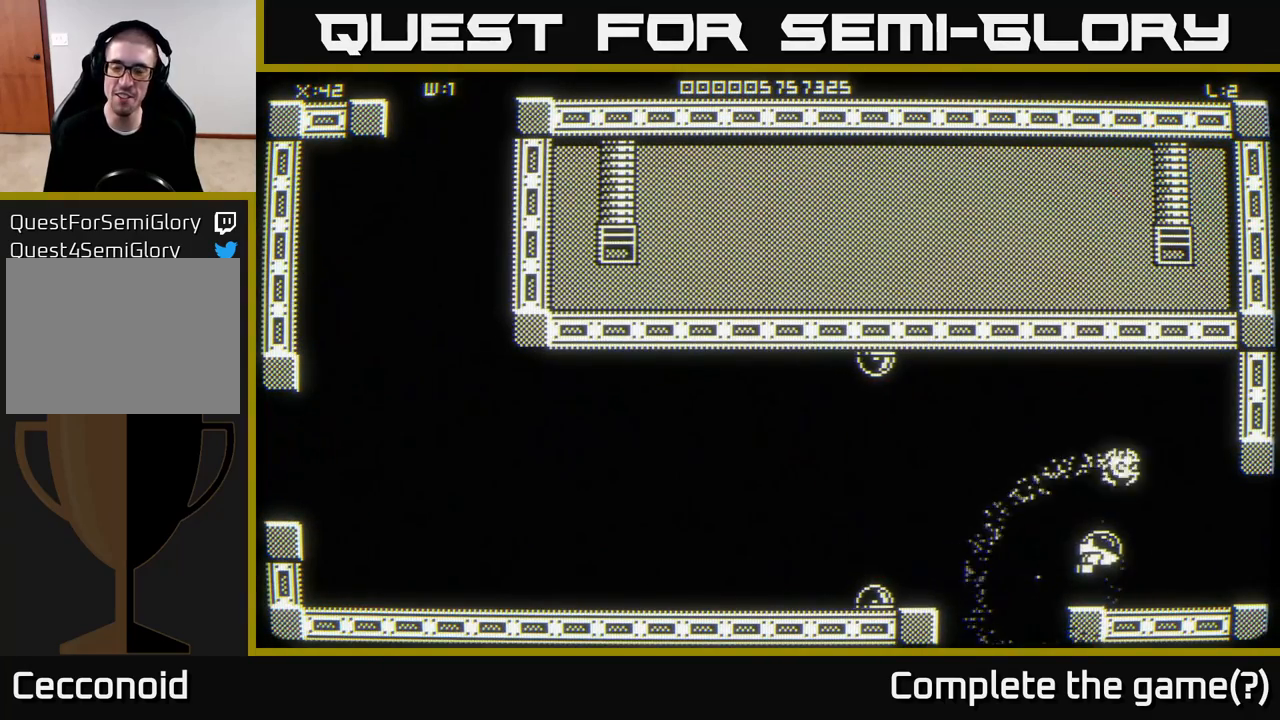
{"buttons": [], "left_stick": "up-right", "right_stick": "center", "events": [[417, "left_stick", "up-right"]]}
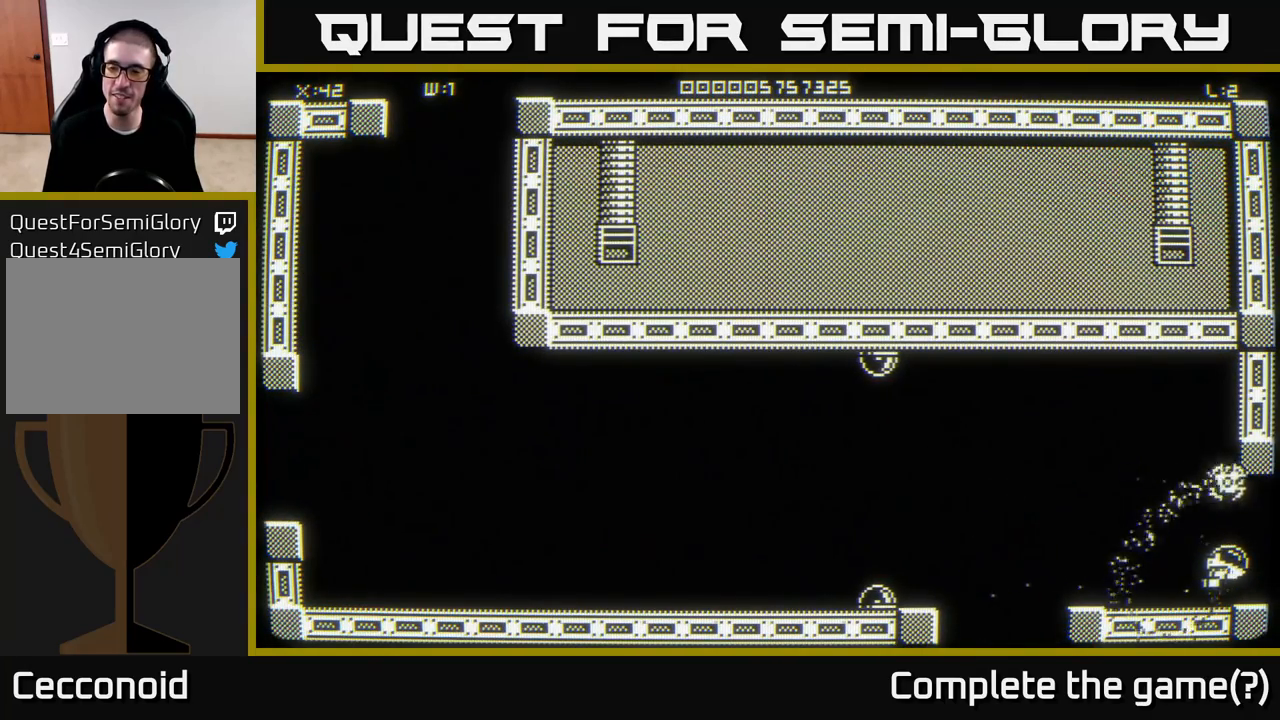
{"buttons": [], "left_stick": "center", "right_stick": "center", "events": [[100, "left_stick", "center"]]}
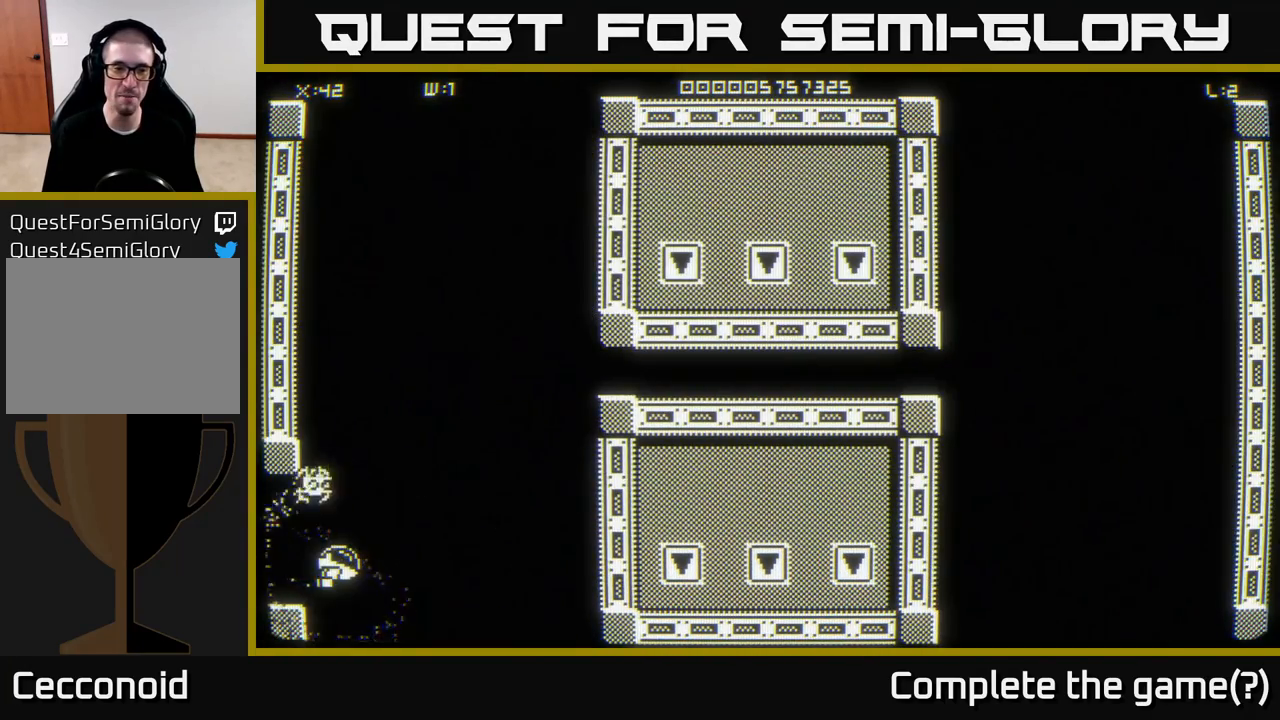
{"buttons": [], "left_stick": "up-right", "right_stick": "center", "events": [[150, "left_stick", "up-right"]]}
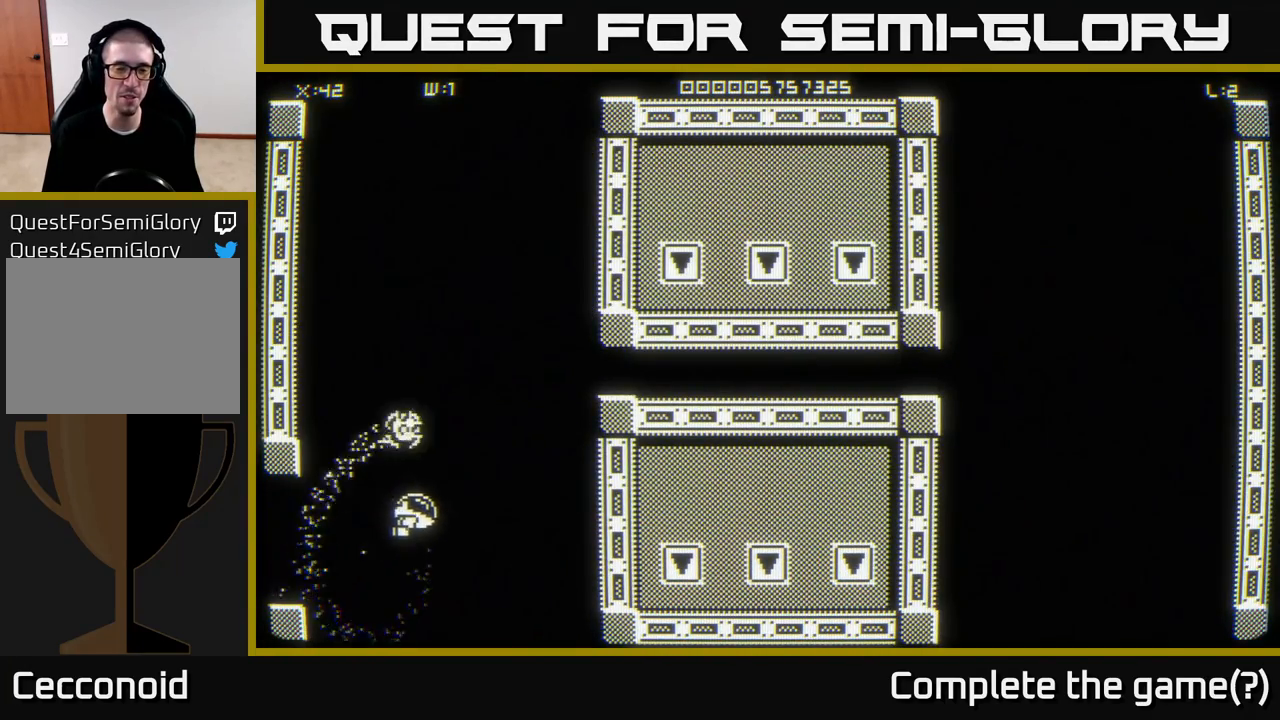
{"buttons": [], "left_stick": "up-right", "right_stick": "center", "events": [[67, "left_stick", "right"], [217, "left_stick", "up-right"]]}
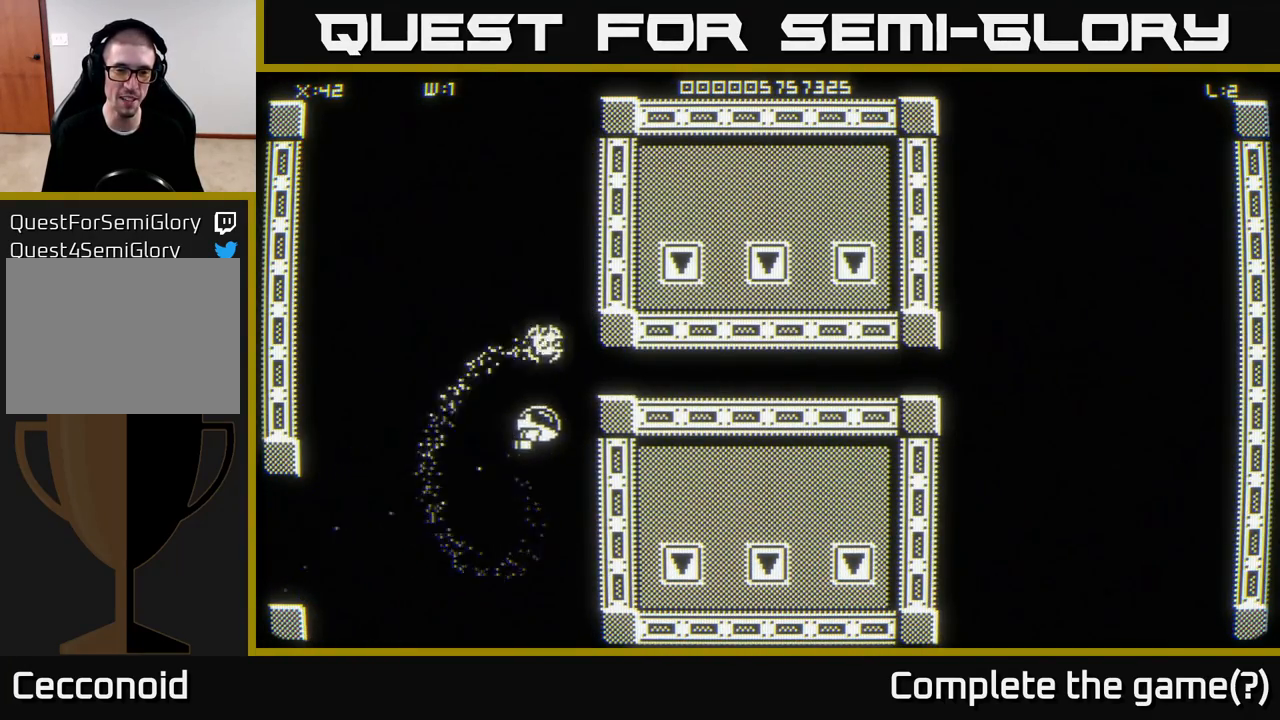
{"buttons": [], "left_stick": "right", "right_stick": "center", "events": [[200, "left_stick", "right"]]}
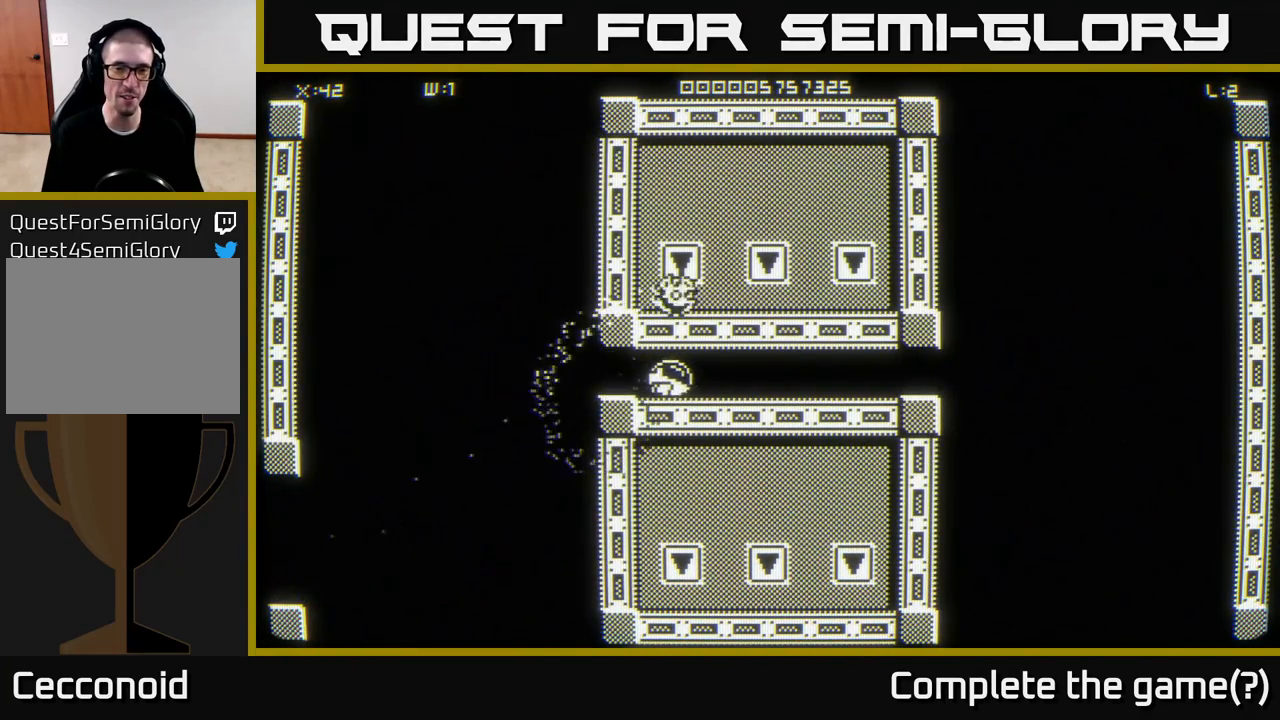
{"buttons": [], "left_stick": "right", "right_stick": "center", "events": []}
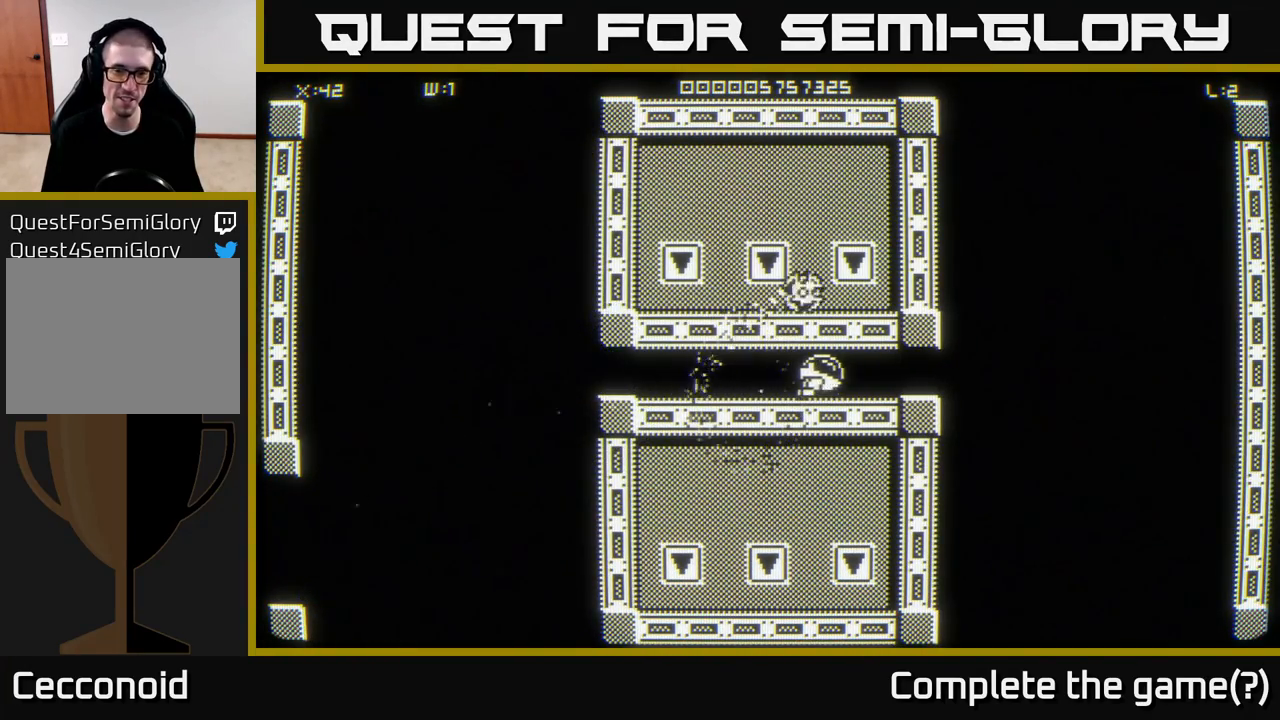
{"buttons": [], "left_stick": "down-right", "right_stick": "center", "events": [[483, "left_stick", "down-right"]]}
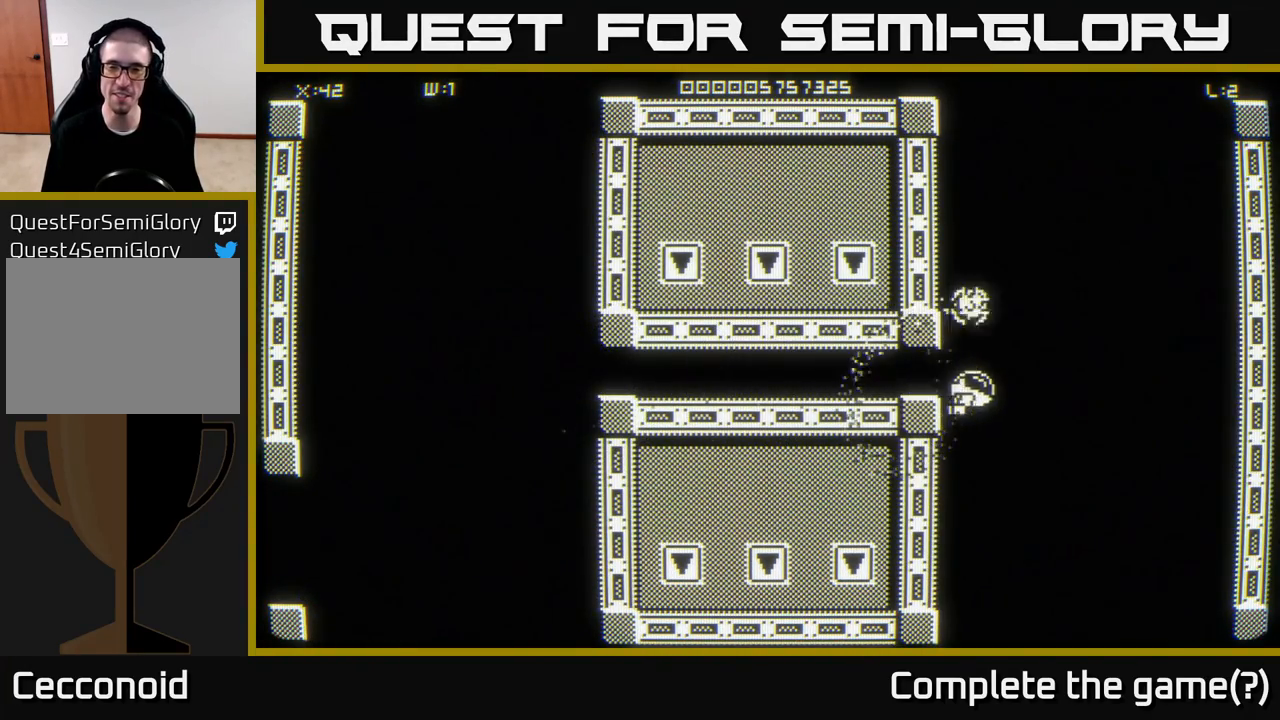
{"buttons": [], "left_stick": "down", "right_stick": "center", "events": [[400, "left_stick", "down"]]}
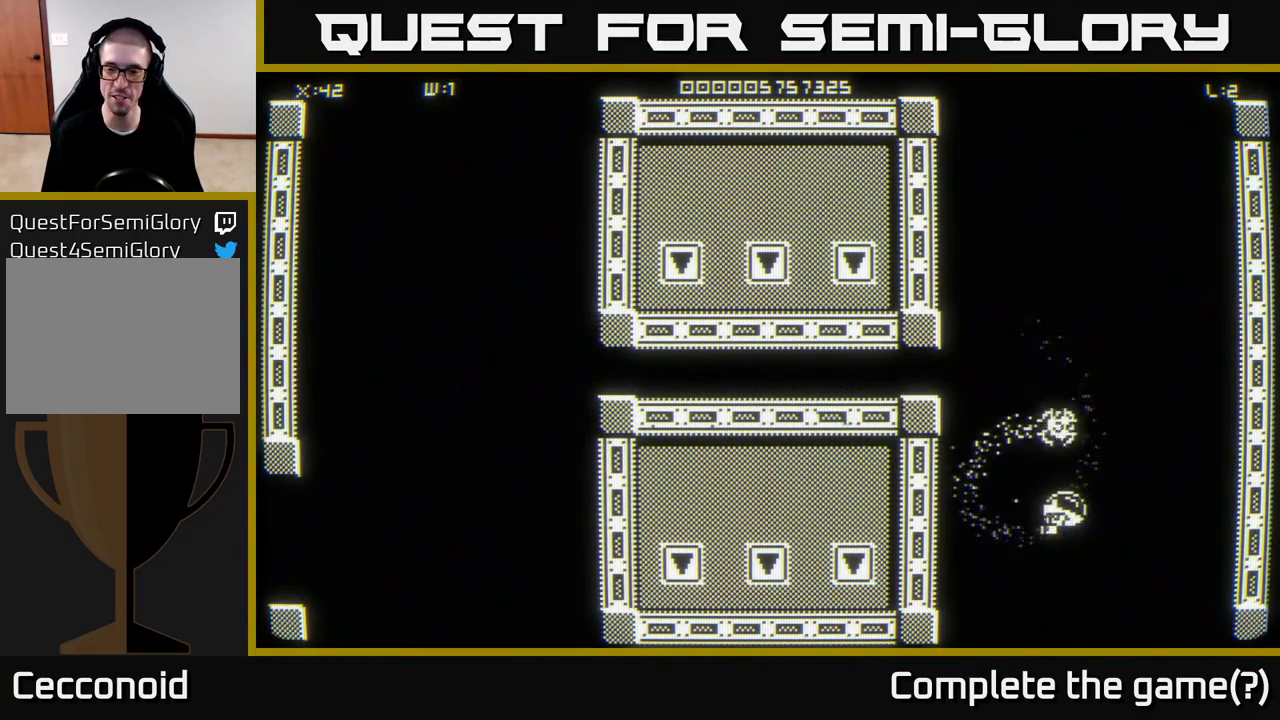
{"buttons": [], "left_stick": "center", "right_stick": "center", "events": [[17, "left_stick", "down-right"], [117, "left_stick", "down"], [450, "left_stick", "center"]]}
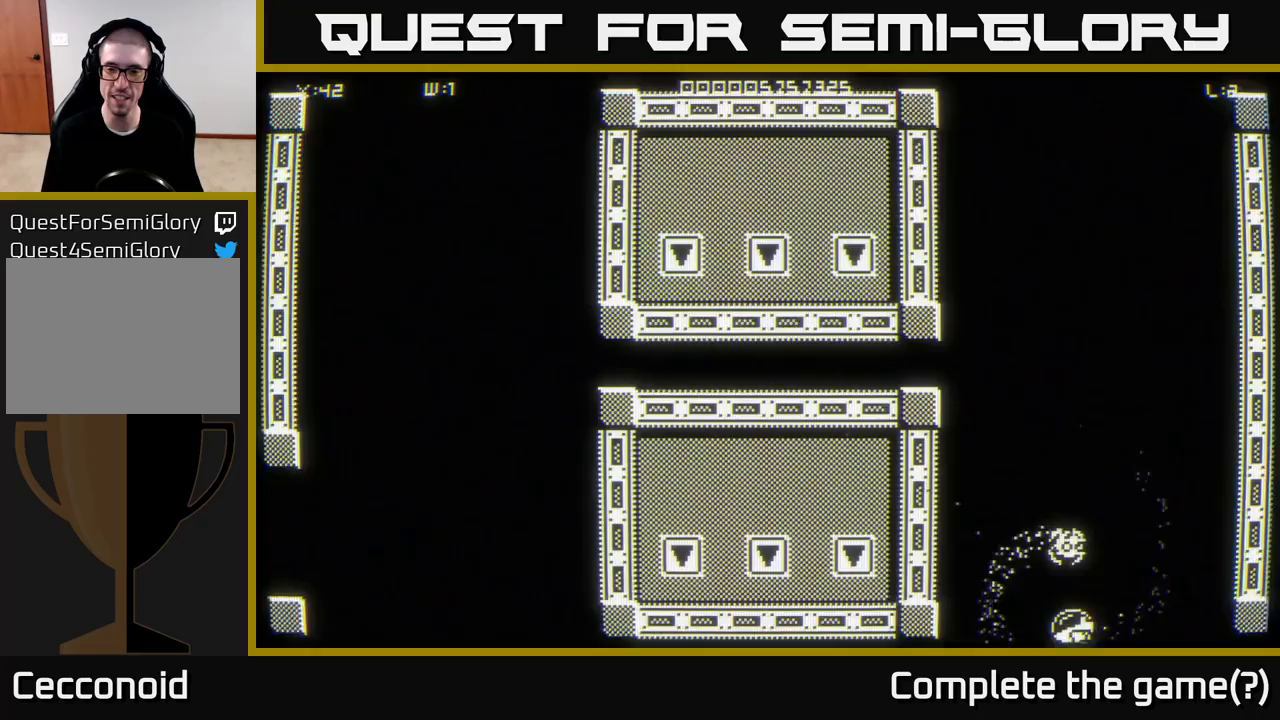
{"buttons": [], "left_stick": "up", "right_stick": "center", "events": [[483, "left_stick", "up"]]}
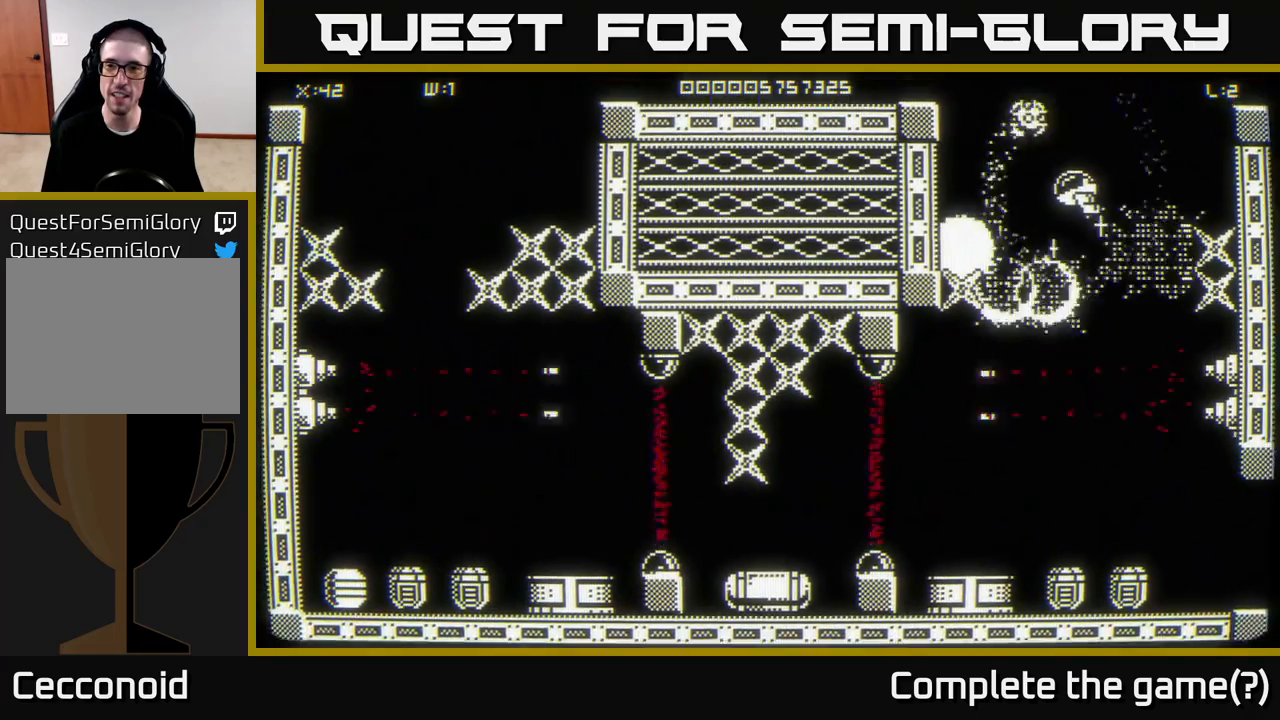
{"buttons": [], "left_stick": "center", "right_stick": "center", "events": [[233, "left_stick", "down"], [417, "left_stick", "center"]]}
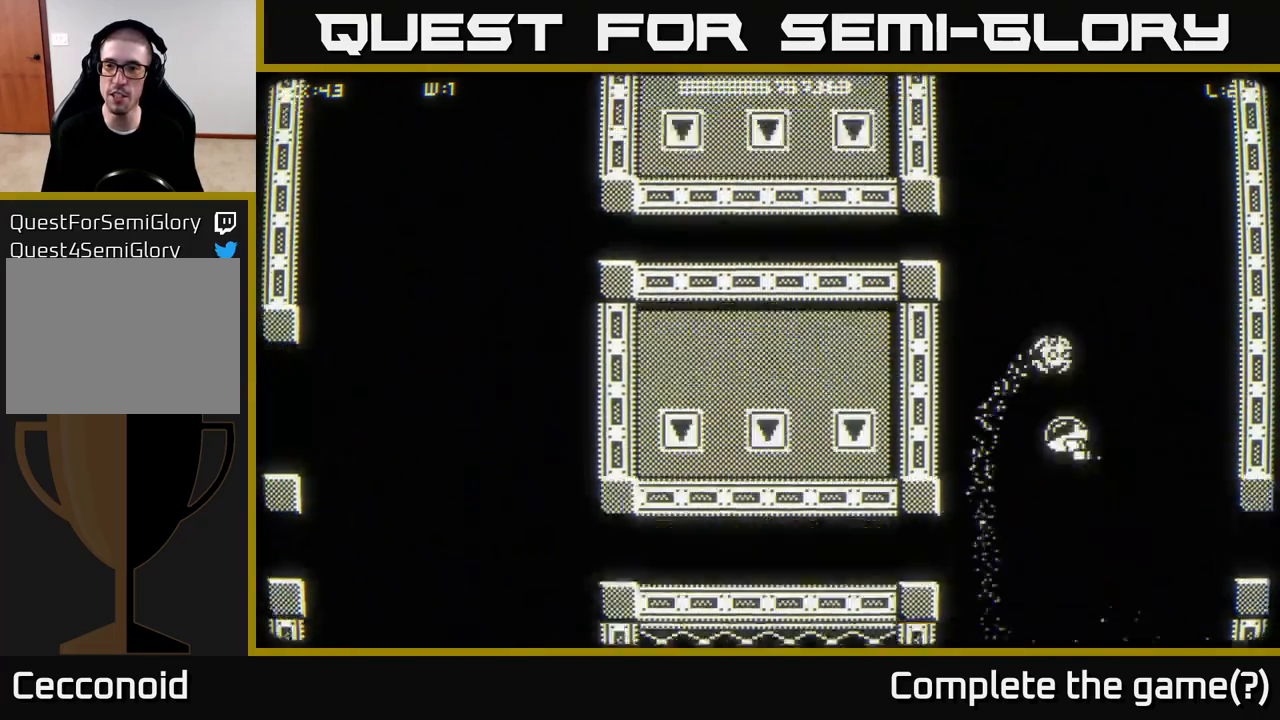
{"buttons": [], "left_stick": "center", "right_stick": "center", "events": []}
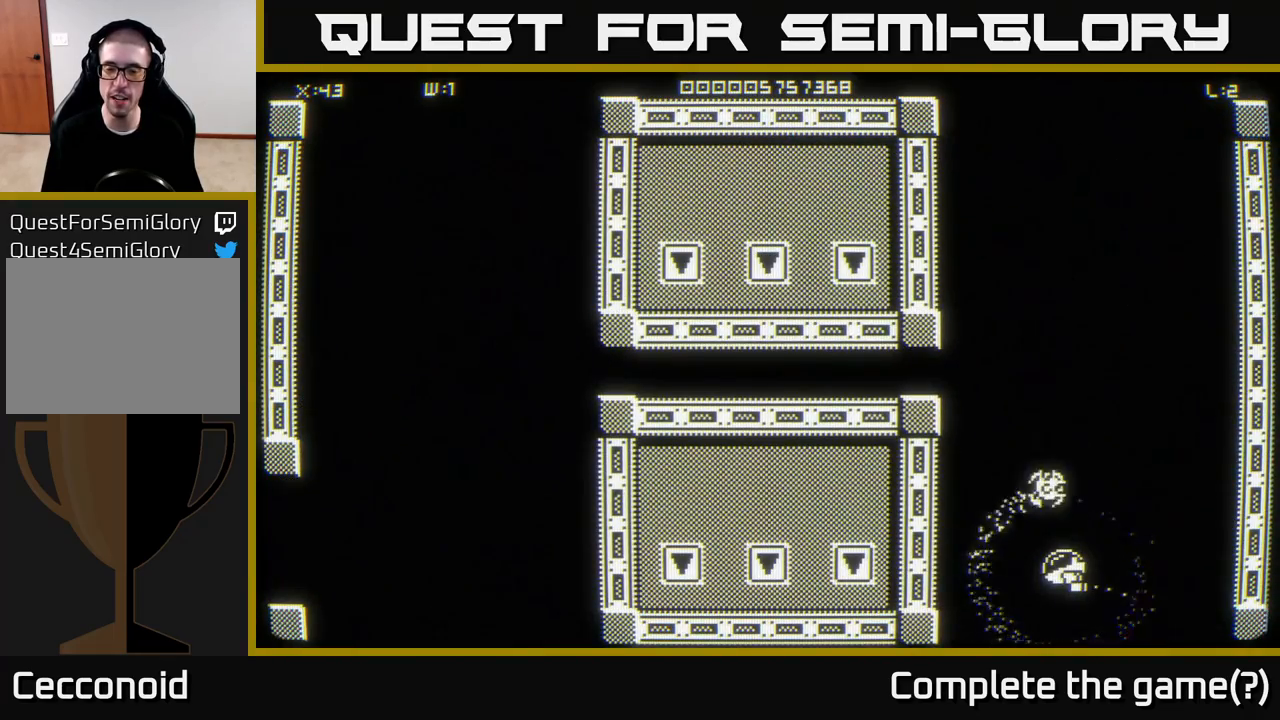
{"buttons": [], "left_stick": "up-left", "right_stick": "center", "events": [[33, "left_stick", "up-left"]]}
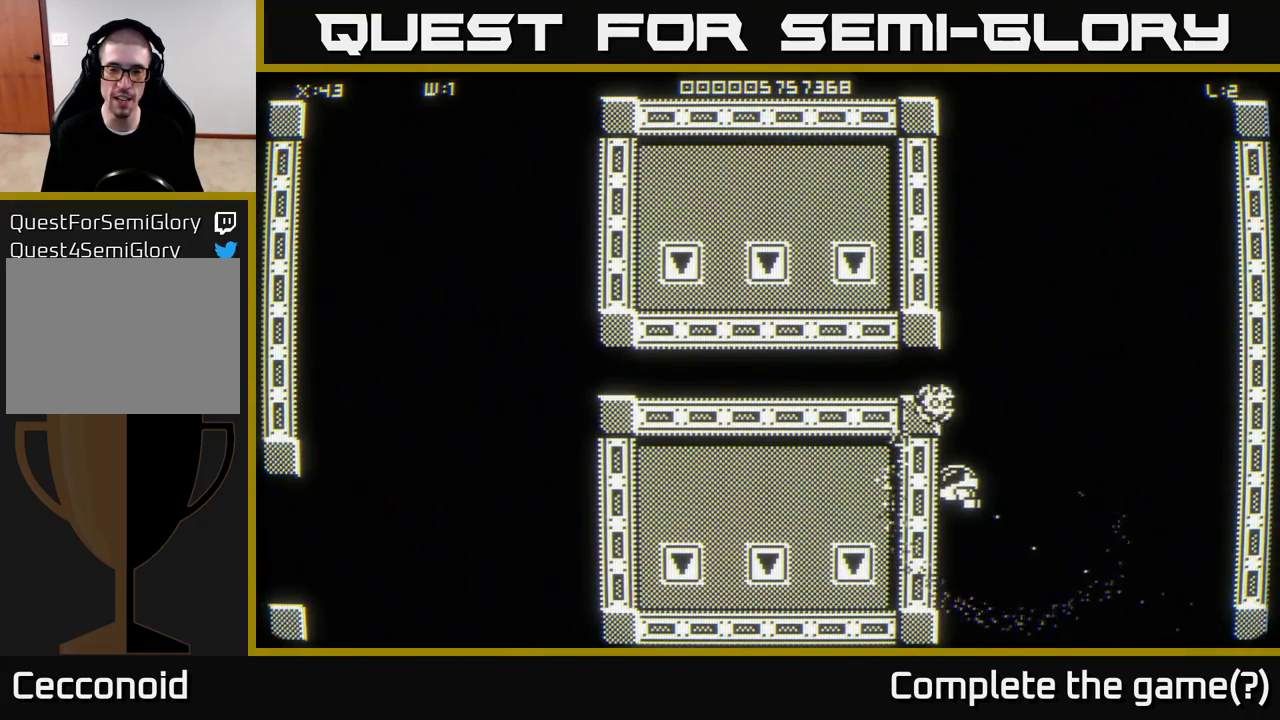
{"buttons": [], "left_stick": "up-left", "right_stick": "center", "events": []}
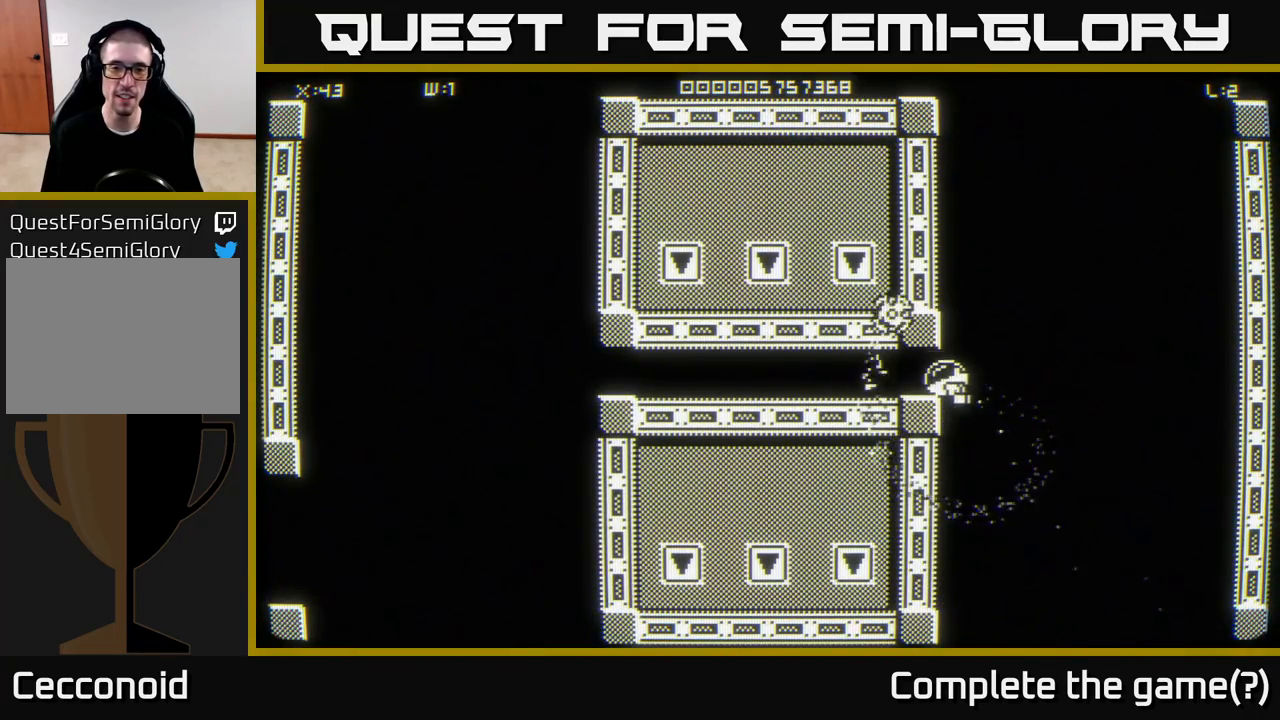
{"buttons": [], "left_stick": "left", "right_stick": "center", "events": [[33, "left_stick", "left"]]}
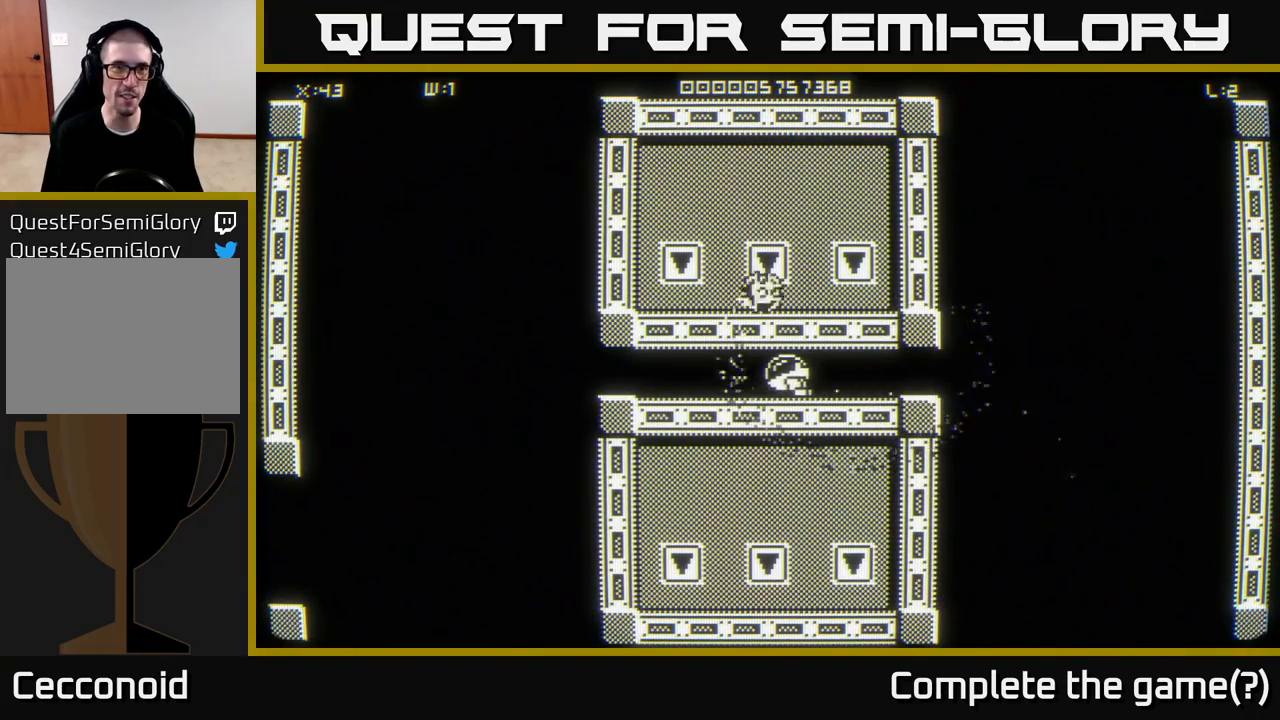
{"buttons": [], "left_stick": "down-left", "right_stick": "center", "events": [[483, "left_stick", "down-left"]]}
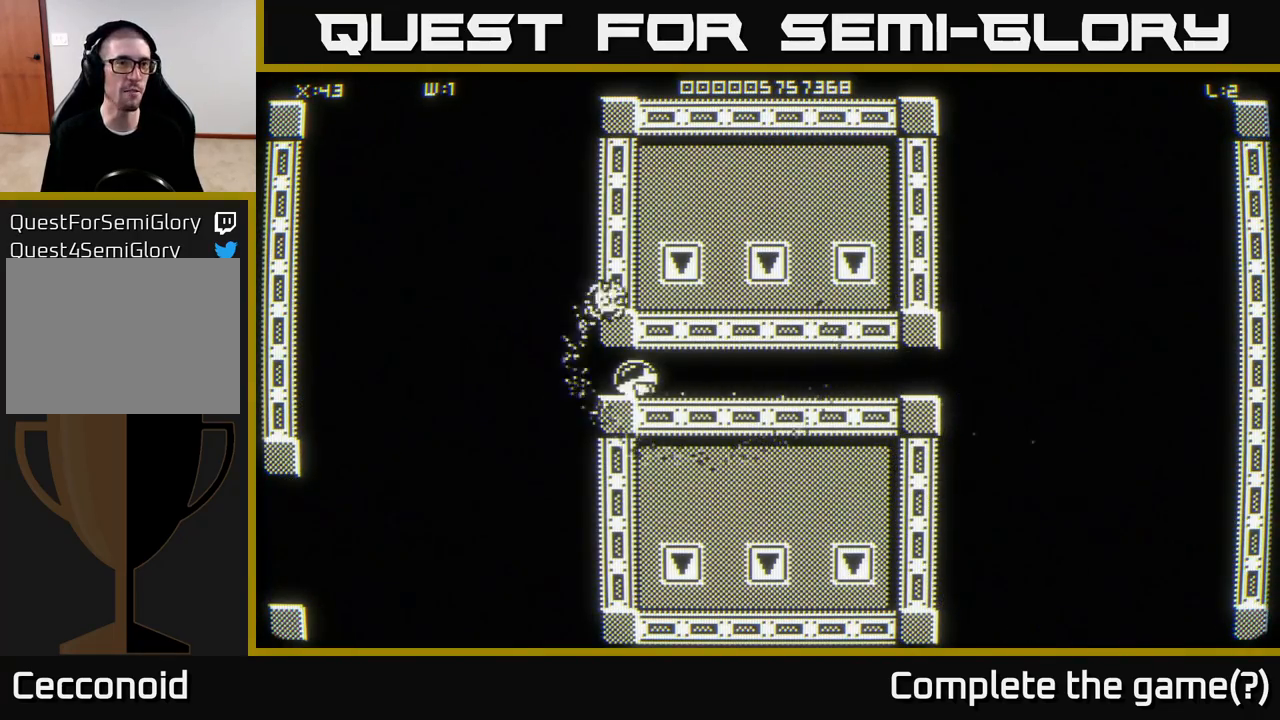
{"buttons": [], "left_stick": "down-left", "right_stick": "center", "events": []}
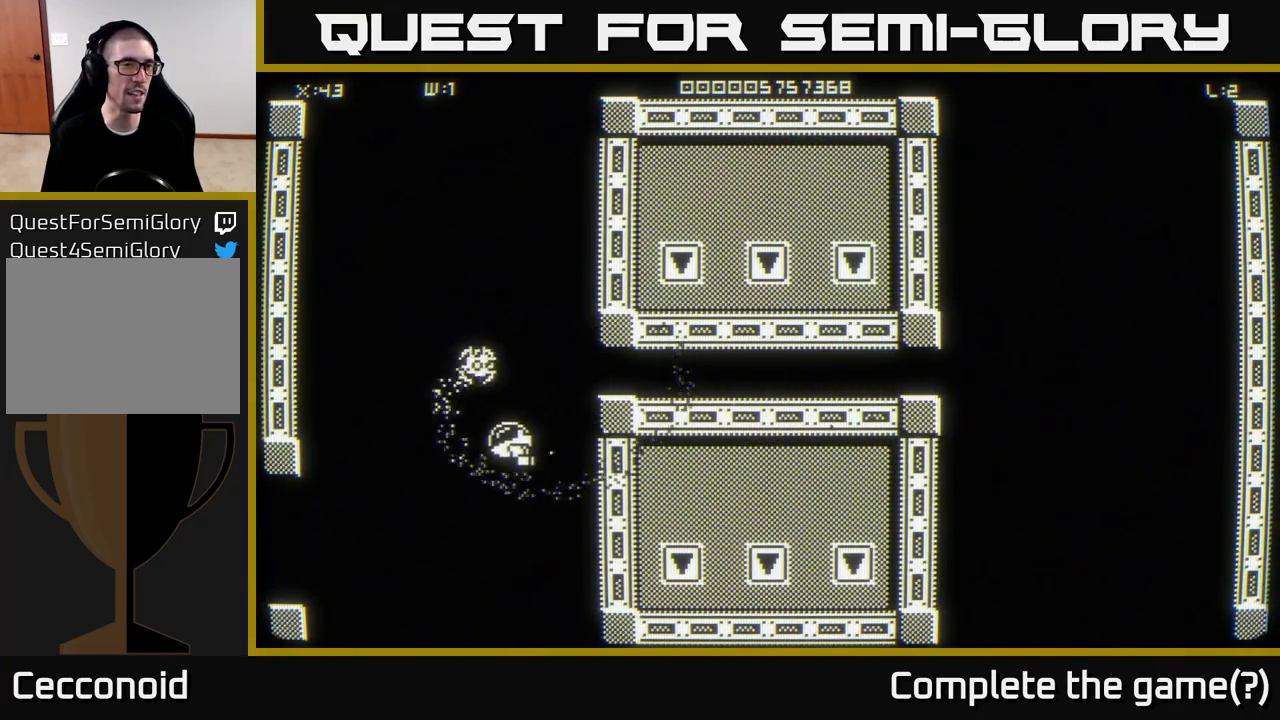
{"buttons": [], "left_stick": "down-left", "right_stick": "center", "events": [[67, "left_stick", "down"], [267, "left_stick", "down-left"]]}
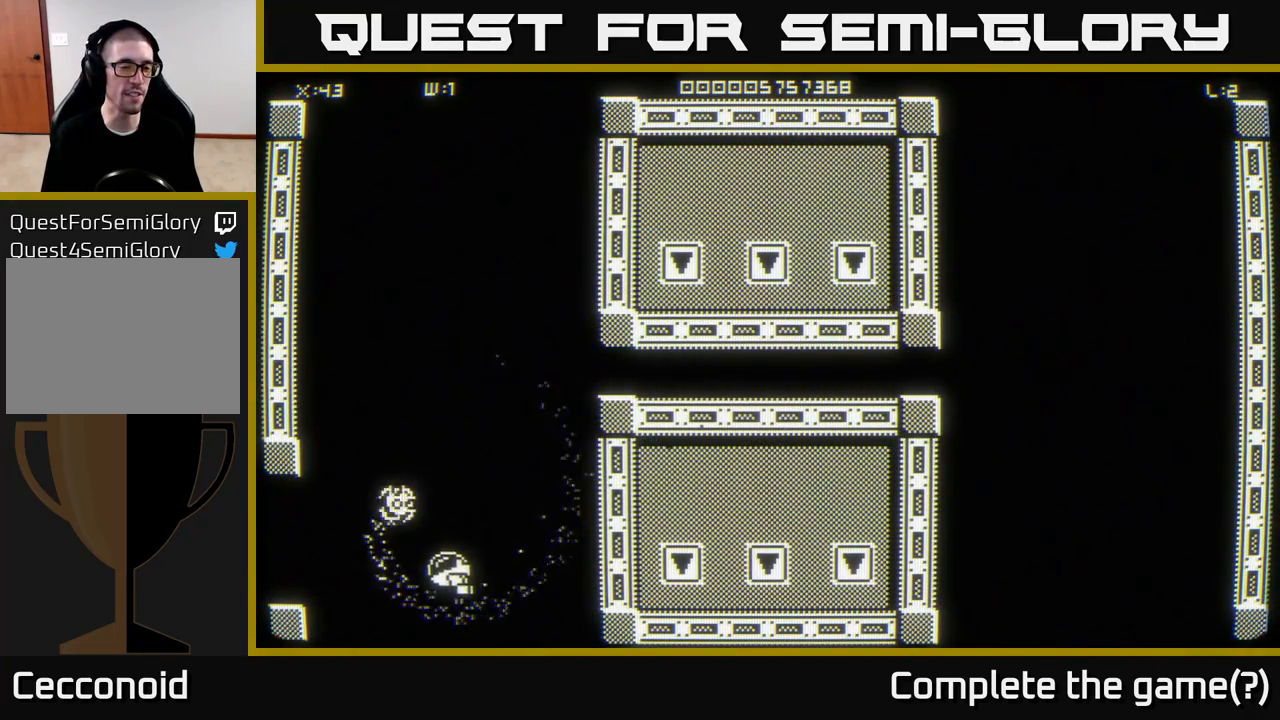
{"buttons": [], "left_stick": "center", "right_stick": "center", "events": [[450, "left_stick", "center"]]}
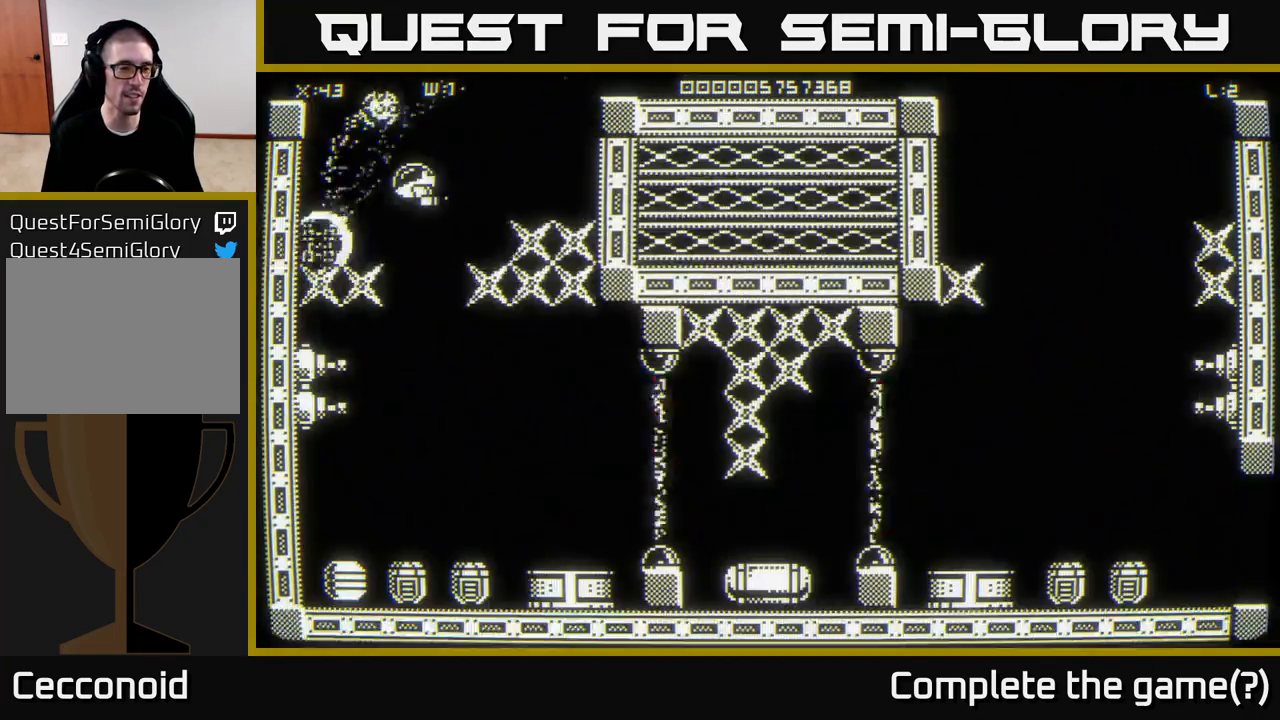
{"buttons": [], "left_stick": "left", "right_stick": "center", "events": [[200, "left_stick", "left"], [283, "left_stick", "down-left"], [433, "left_stick", "left"]]}
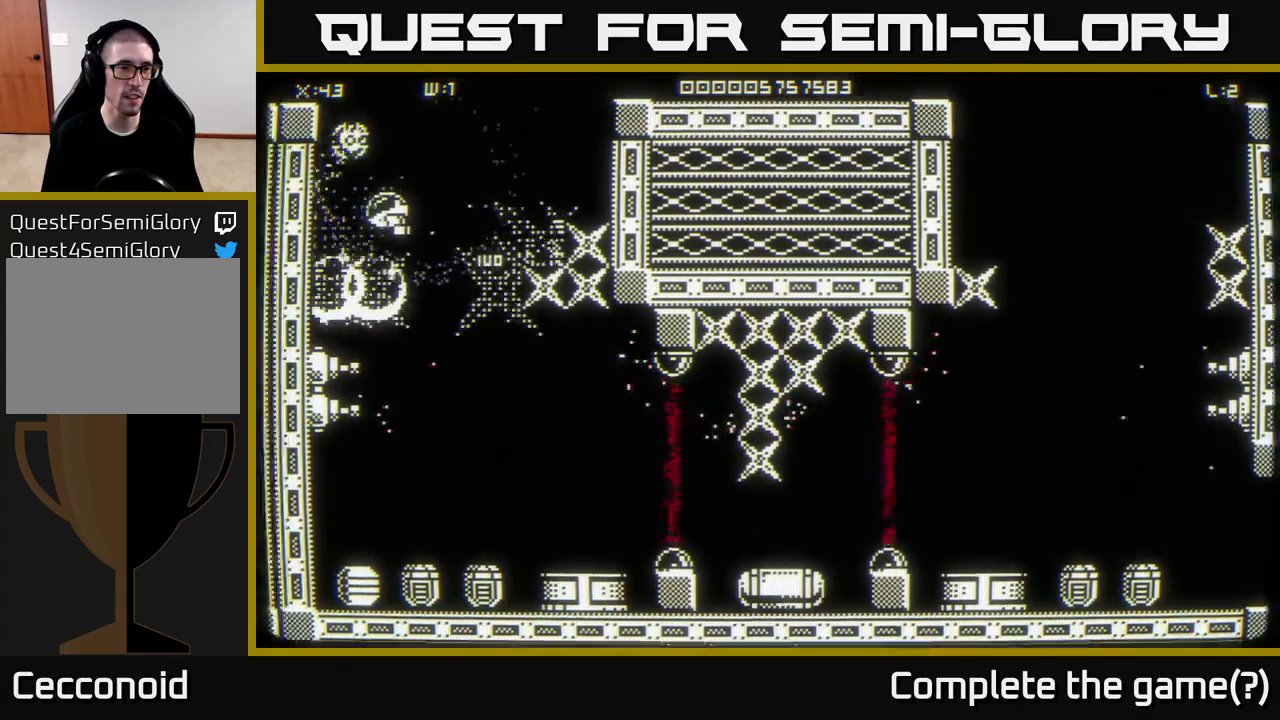
{"buttons": [], "left_stick": "center", "right_stick": "center", "events": [[167, "left_stick", "down"], [483, "left_stick", "center"]]}
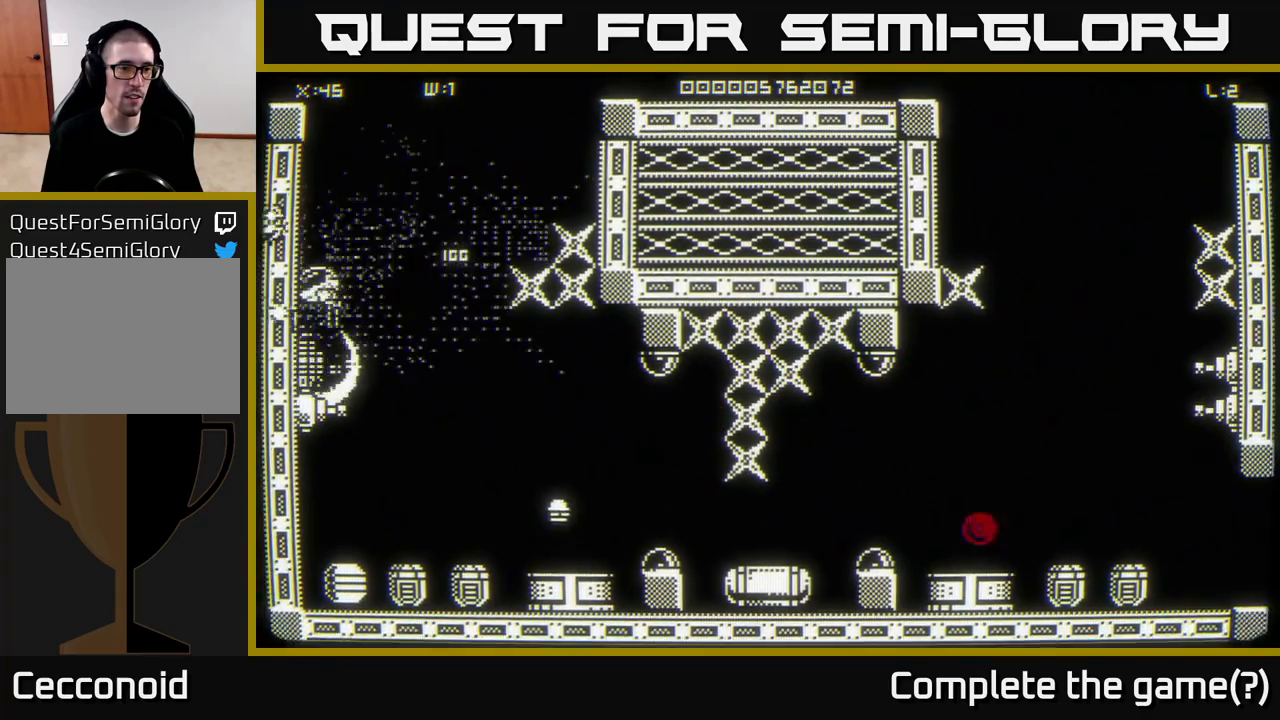
{"buttons": [], "left_stick": "down", "right_stick": "center", "events": [[217, "left_stick", "down"], [300, "left_stick", "center"], [367, "left_stick", "down"]]}
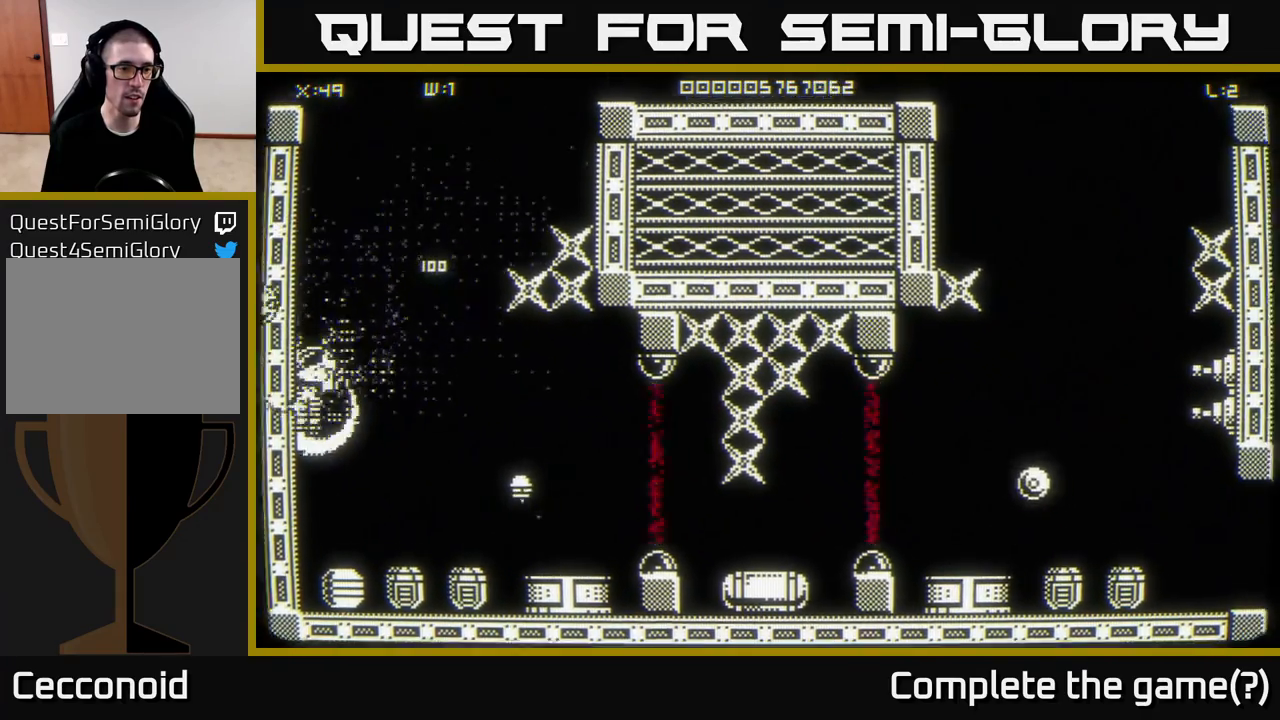
{"buttons": [], "left_stick": "up", "right_stick": "down-right", "events": [[83, "left_stick", "right"], [167, "right_stick", "down-right"], [233, "left_stick", "up"]]}
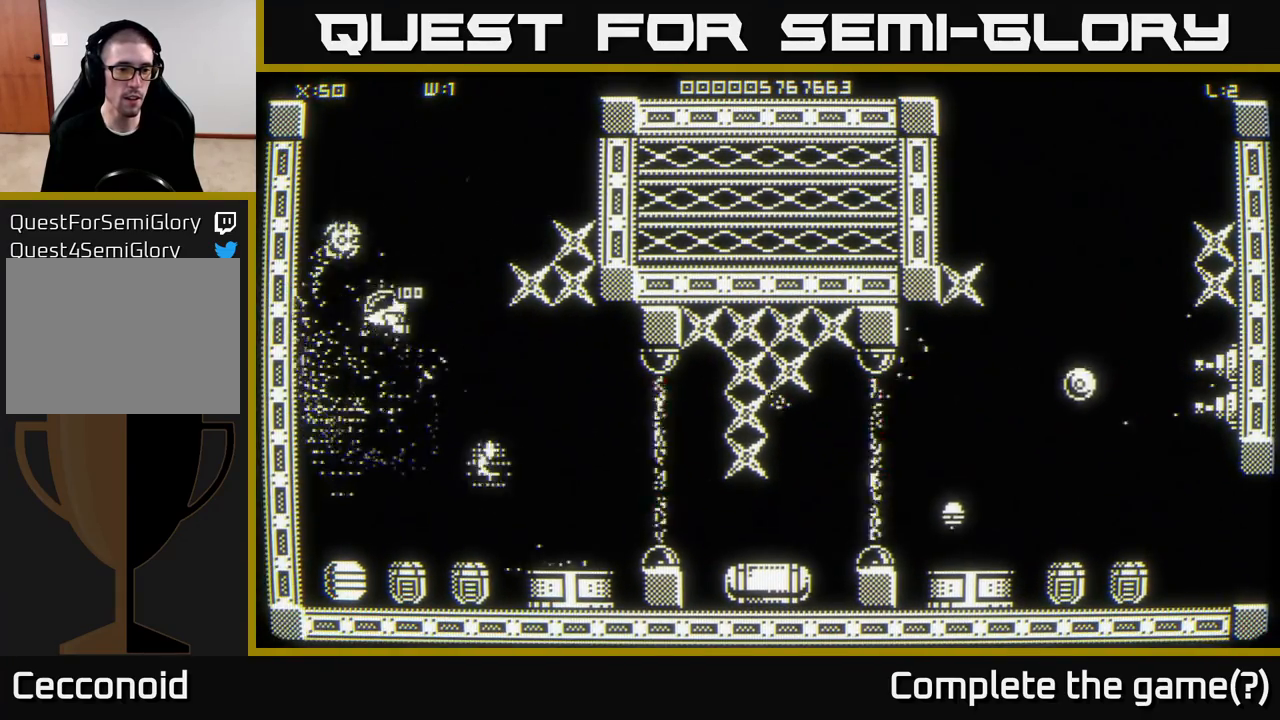
{"buttons": [], "left_stick": "center", "right_stick": "down-right", "events": [[17, "left_stick", "down-left"], [283, "left_stick", "down-right"], [400, "left_stick", "center"]]}
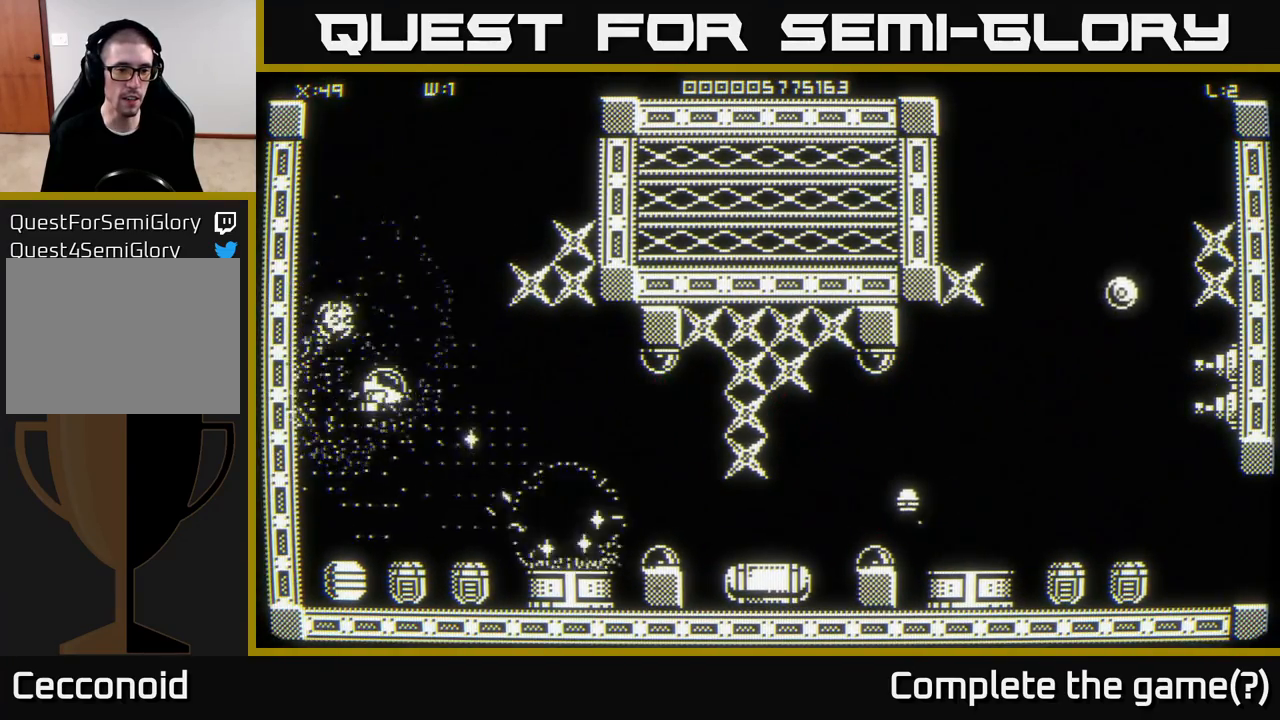
{"buttons": [], "left_stick": "down-right", "right_stick": "down-right", "events": [[350, "left_stick", "right"], [433, "left_stick", "down-right"]]}
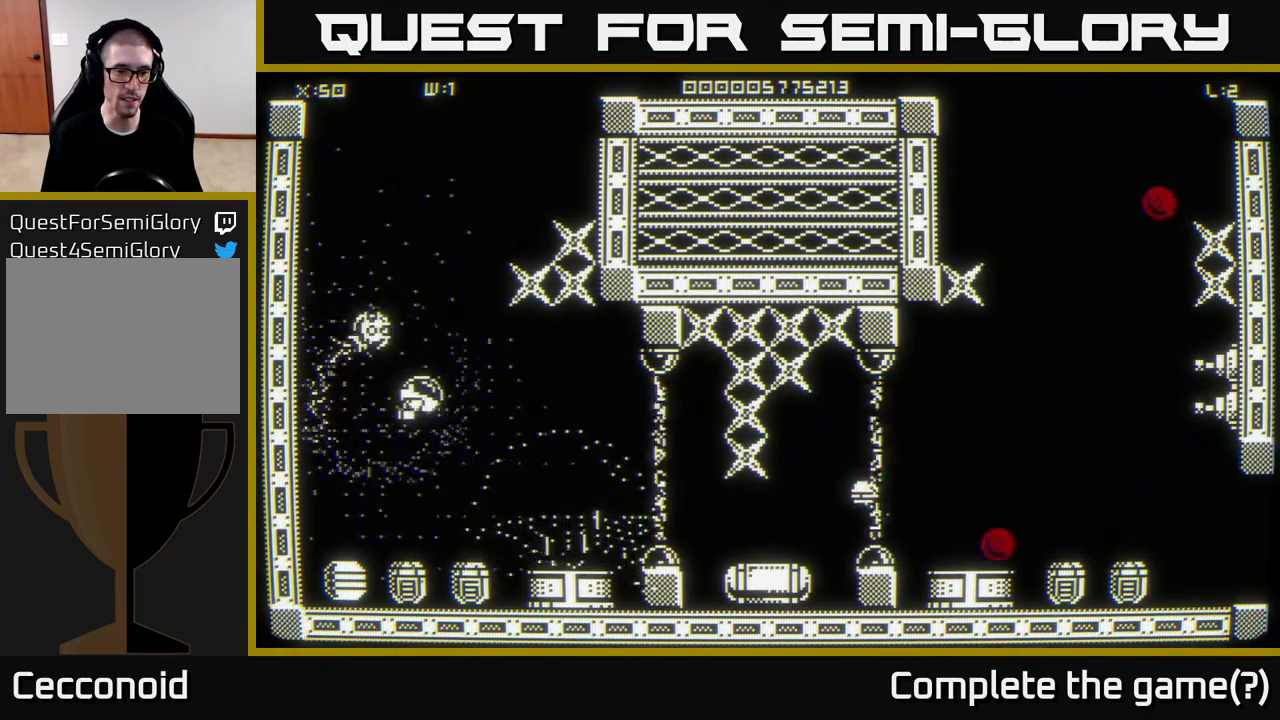
{"buttons": [], "left_stick": "down-left", "right_stick": "down-right", "events": [[100, "left_stick", "right"], [233, "left_stick", "left"], [317, "left_stick", "up-left"], [483, "left_stick", "down-left"]]}